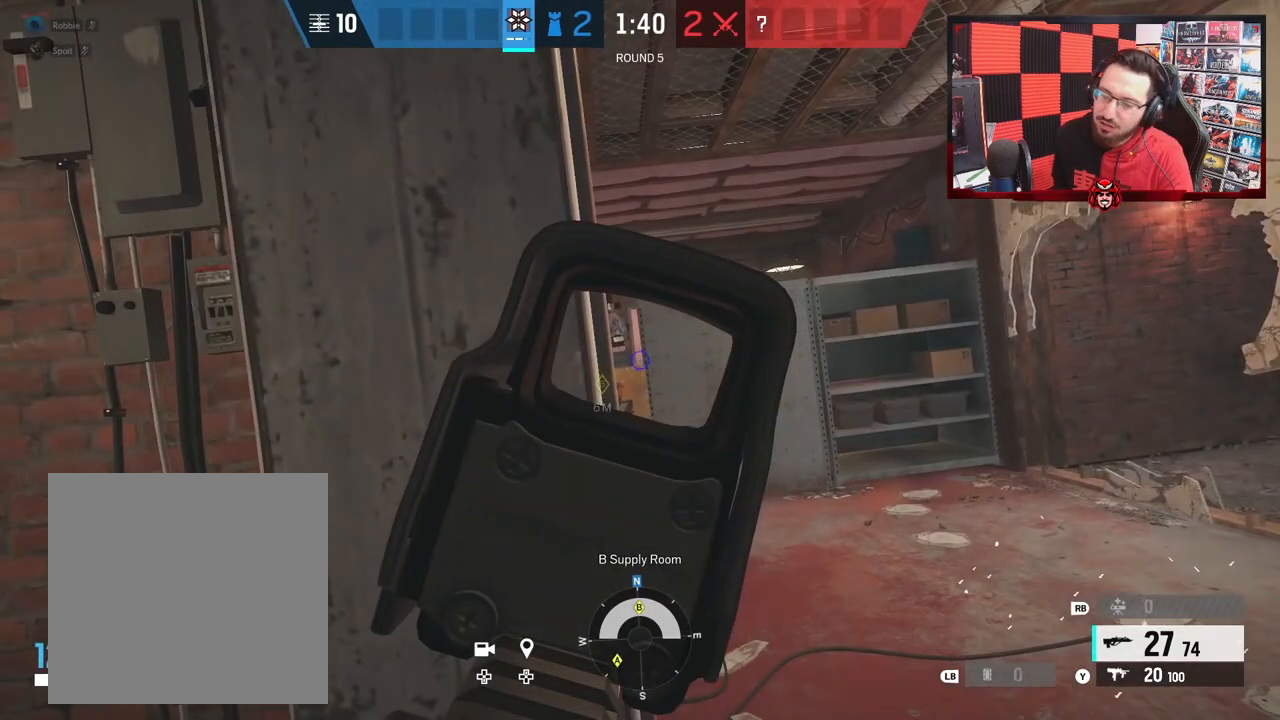
Gameplay with a controller (Xbox layout); each line is a JSON object with the inputs held at the frame after it. "events" lists button and stick changes between this image and that frame as [ms after this image, input, new state], when the widget could be followed in between. Not read: L2.
{"buttons": [], "left_stick": "center", "right_stick": "center", "events": []}
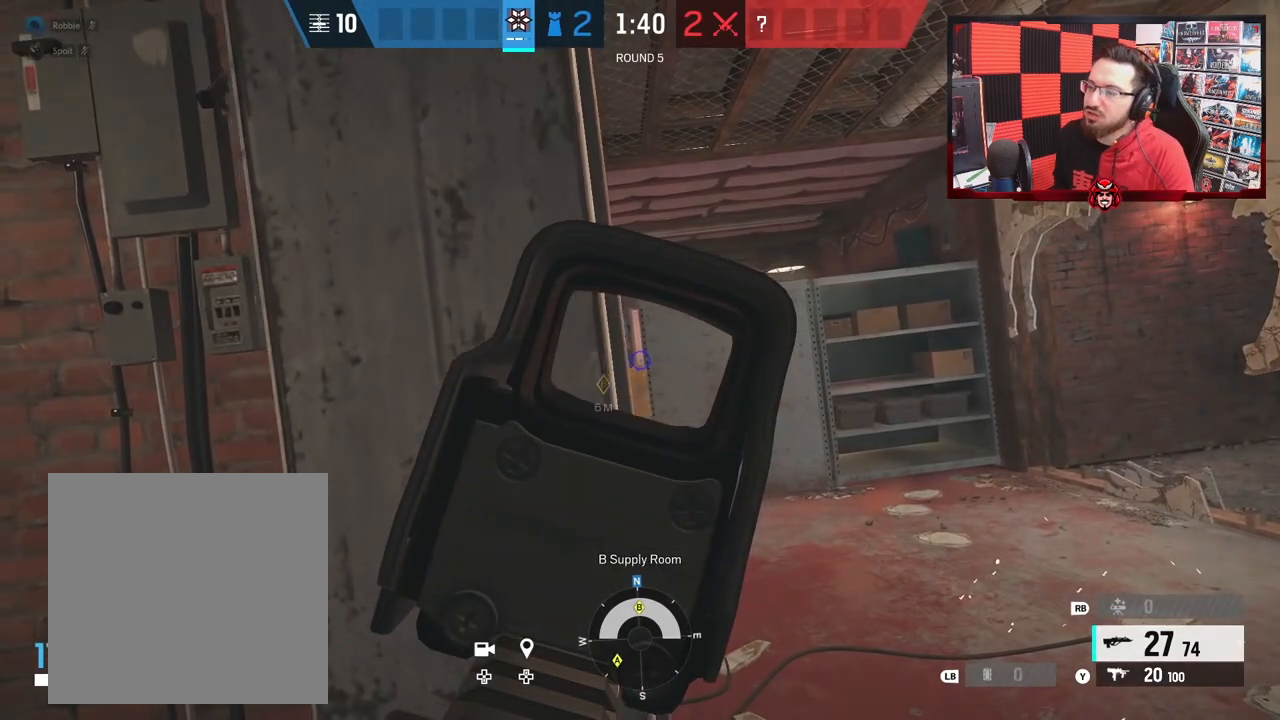
{"buttons": [], "left_stick": "center", "right_stick": "center", "events": []}
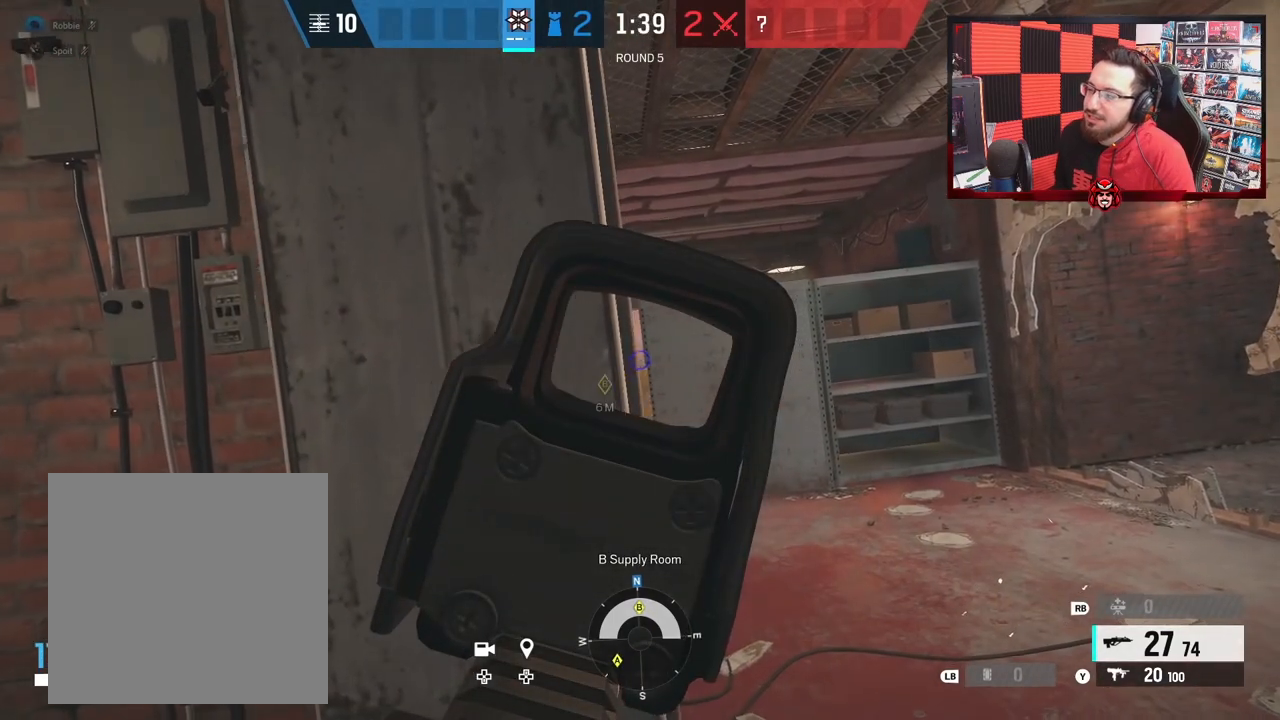
{"buttons": [], "left_stick": "center", "right_stick": "center", "events": []}
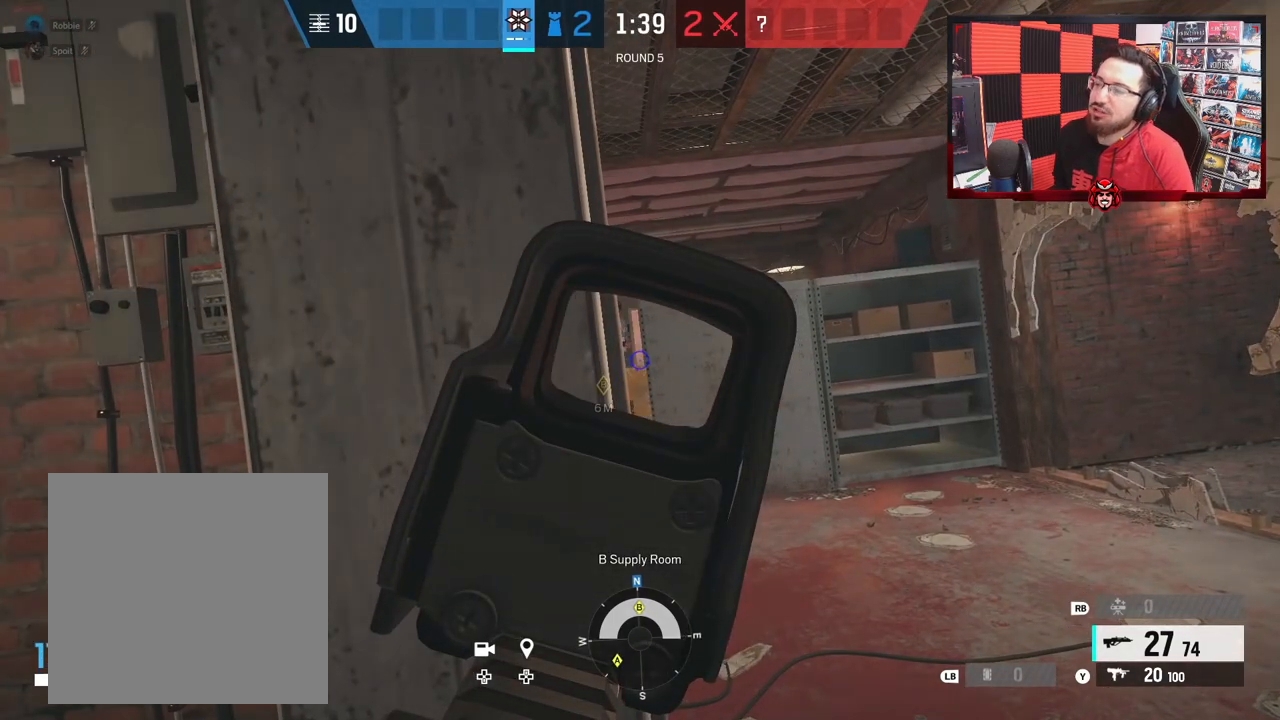
{"buttons": ["B"], "left_stick": "right", "right_stick": "center", "events": [[250, "left_stick", "right"], [250, "right_stick", "down-left"], [367, "right_stick", "left"], [433, "B", "down"], [500, "right_stick", "center"]]}
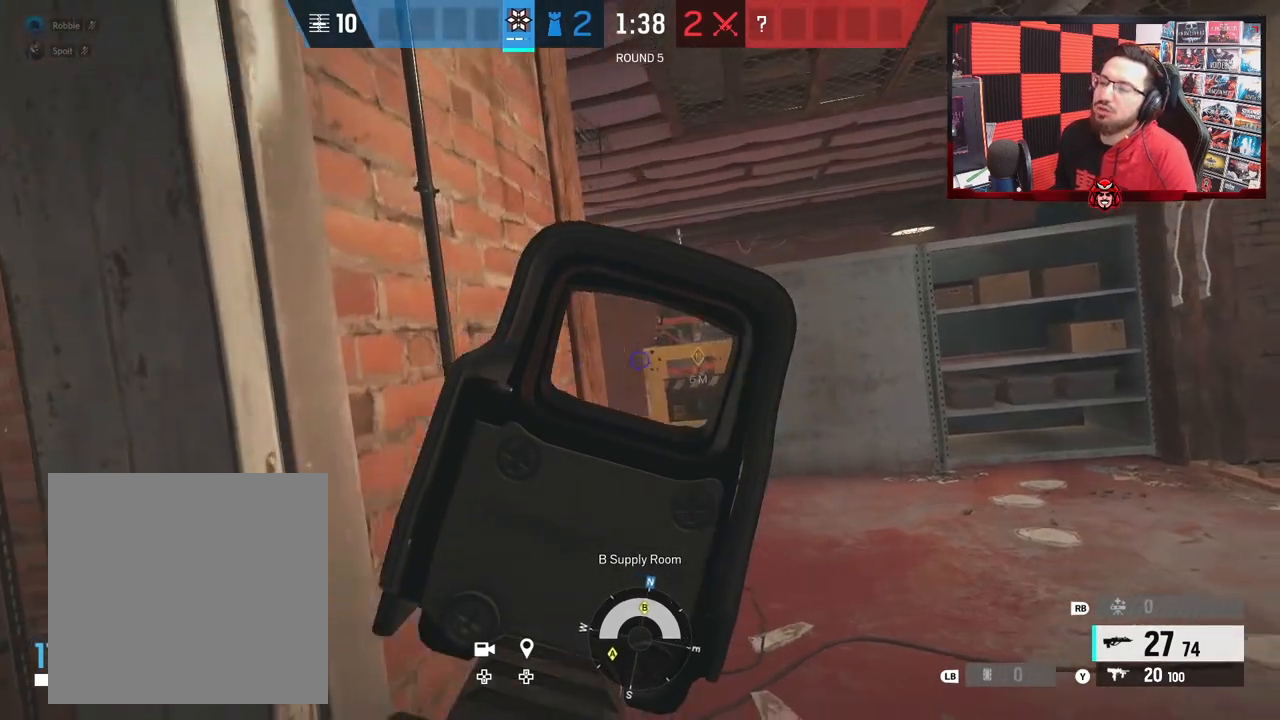
{"buttons": [], "left_stick": "right", "right_stick": "center", "events": [[17, "B", "up"], [33, "right_stick", "left"], [83, "right_stick", "up-left"], [250, "right_stick", "left"], [417, "right_stick", "center"]]}
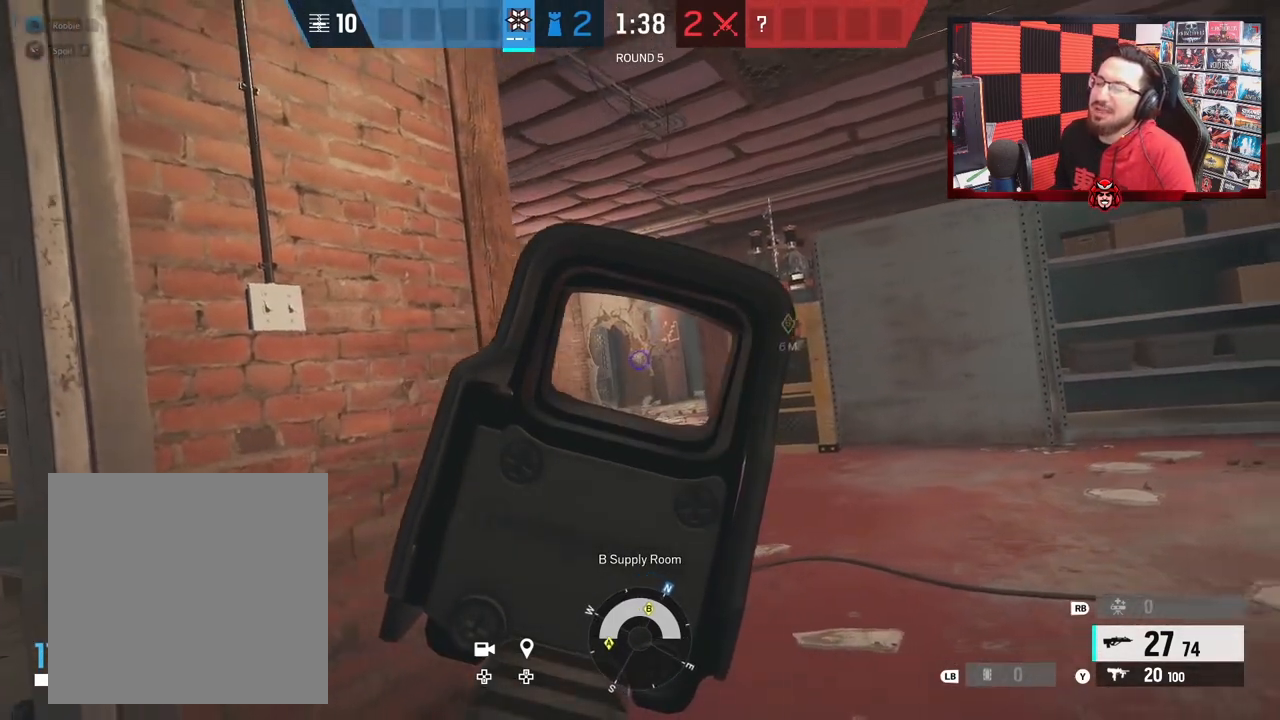
{"buttons": [], "left_stick": "left", "right_stick": "right", "events": [[33, "R3", "down"], [200, "R3", "up"], [383, "left_stick", "left"], [433, "right_stick", "right"]]}
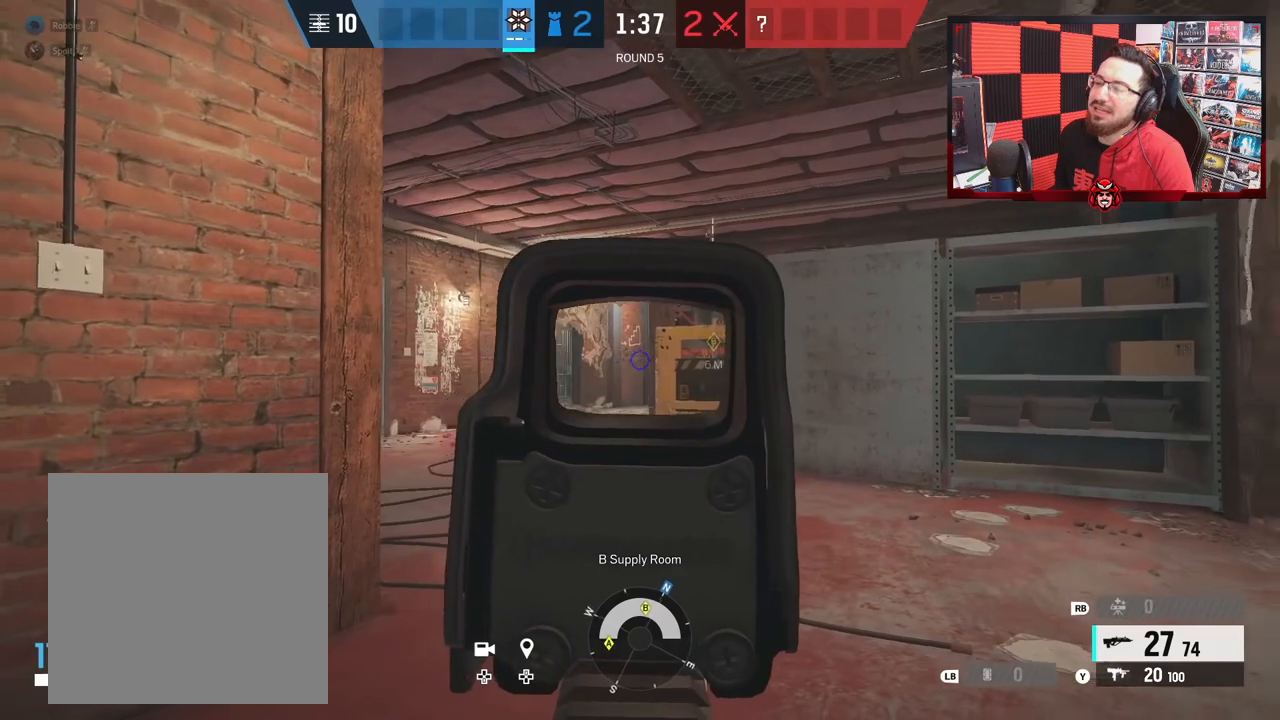
{"buttons": ["R3"], "left_stick": "left", "right_stick": "center", "events": [[33, "right_stick", "center"], [133, "right_stick", "up-right"], [250, "right_stick", "center"], [383, "R3", "down"]]}
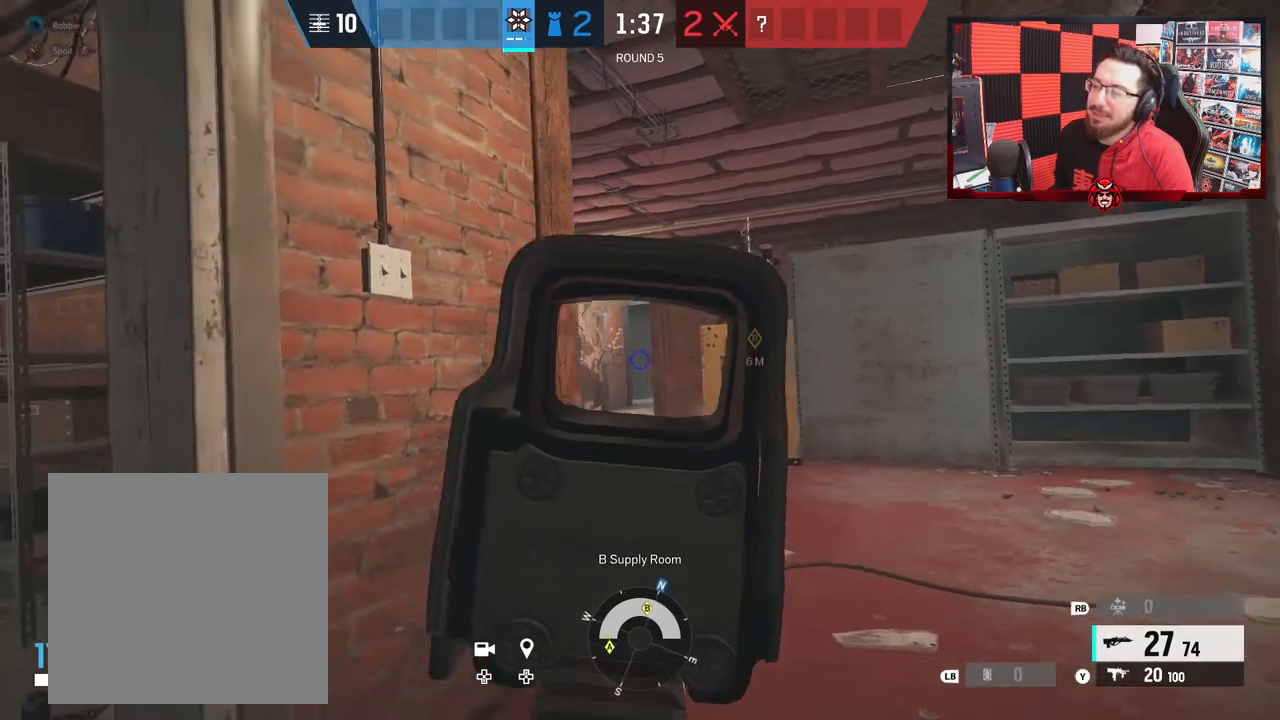
{"buttons": [], "left_stick": "center", "right_stick": "down-right", "events": [[33, "B", "down"], [33, "R3", "up"], [50, "right_stick", "right"], [133, "B", "up"], [233, "right_stick", "center"], [333, "right_stick", "down-right"], [400, "left_stick", "center"]]}
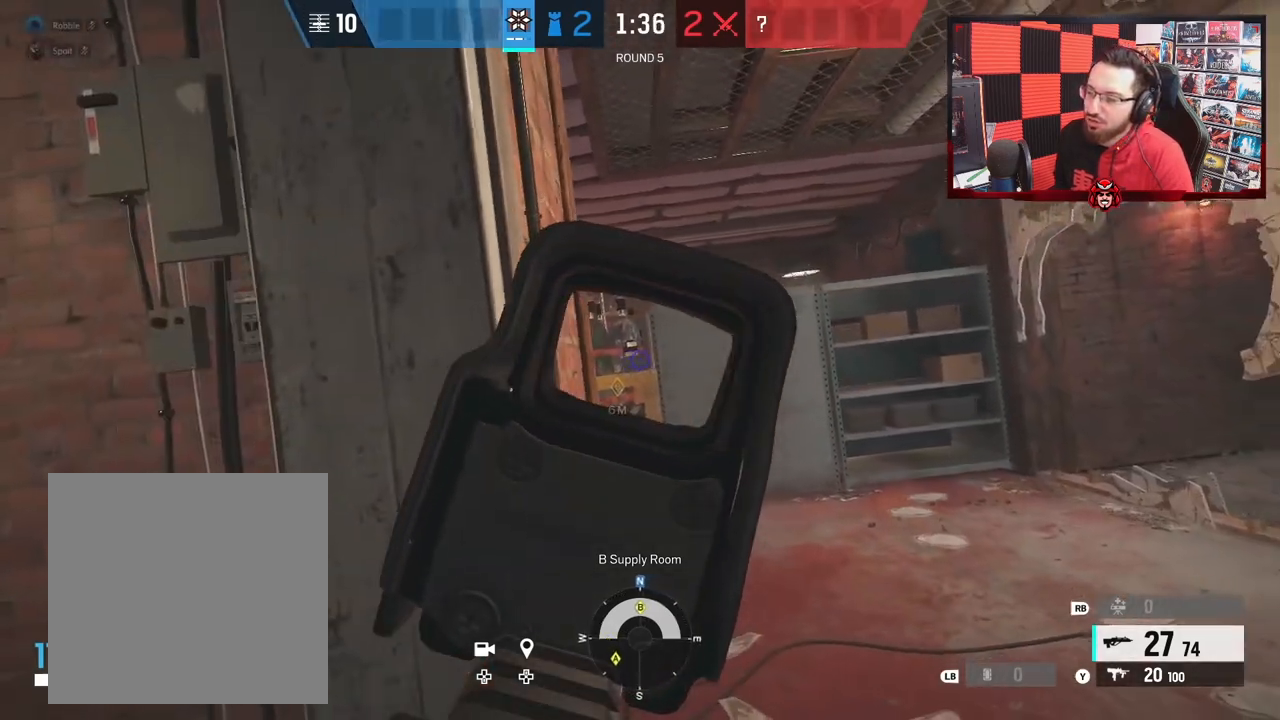
{"buttons": [], "left_stick": "center", "right_stick": "center", "events": [[50, "right_stick", "center"], [117, "right_stick", "down-right"], [233, "right_stick", "center"]]}
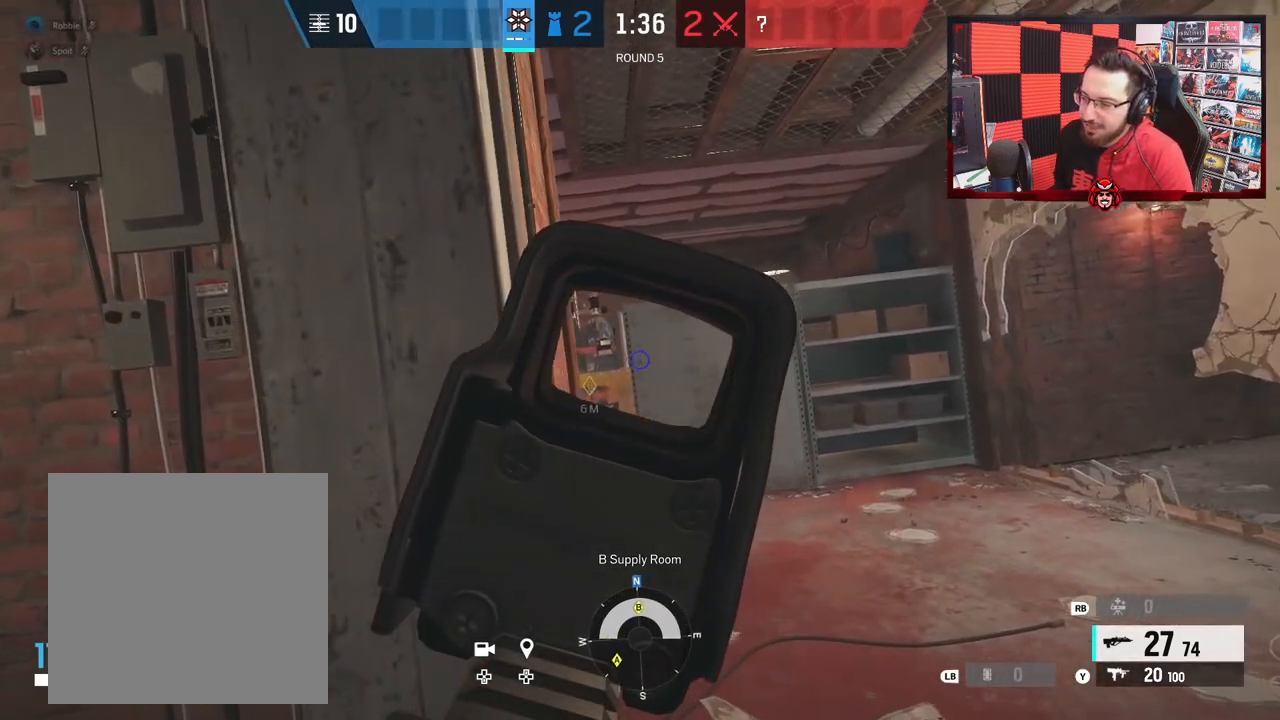
{"buttons": [], "left_stick": "center", "right_stick": "center", "events": []}
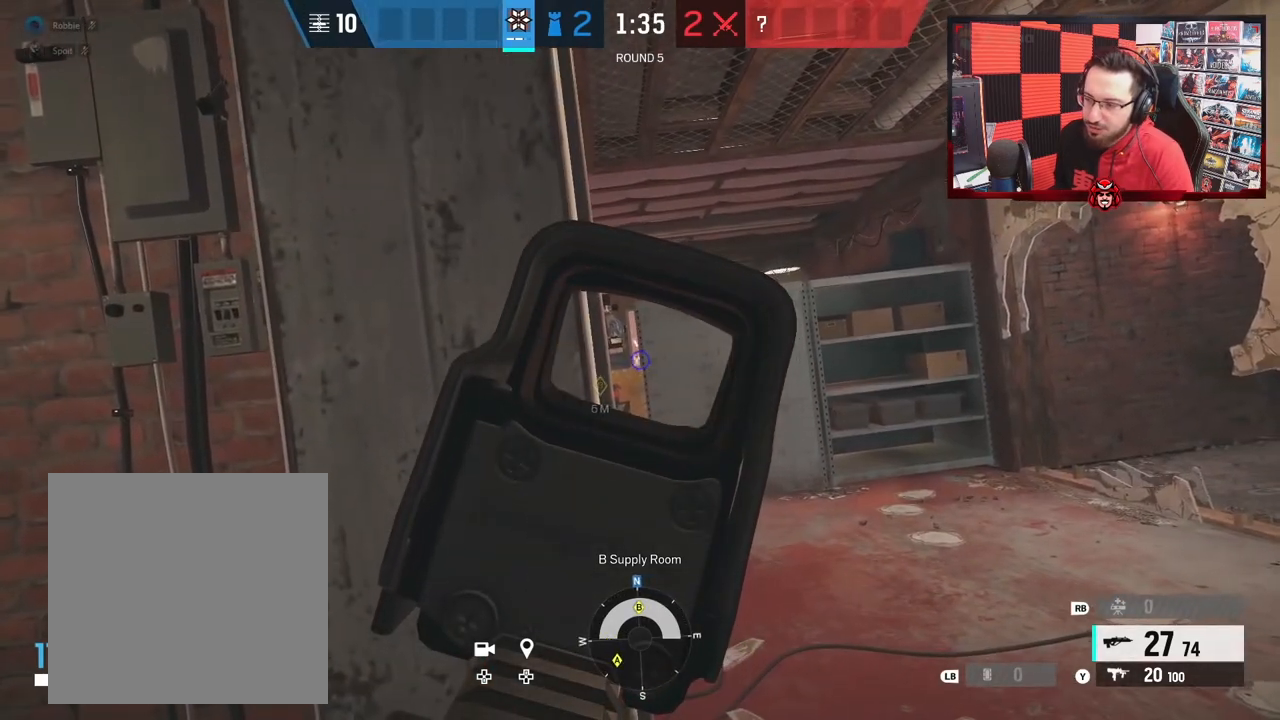
{"buttons": [], "left_stick": "center", "right_stick": "center", "events": [[233, "R2", "down"], [283, "right_stick", "down"], [400, "R2", "up"], [450, "right_stick", "center"]]}
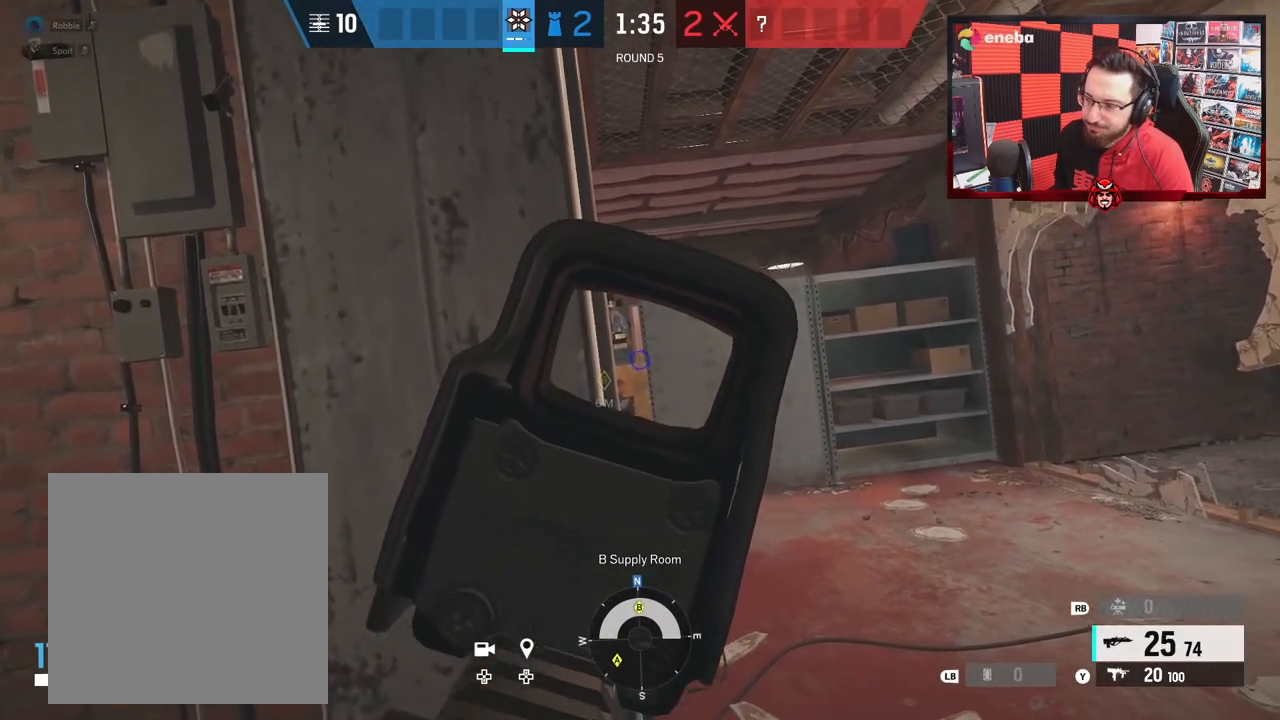
{"buttons": [], "left_stick": "right", "right_stick": "left", "events": [[133, "B", "down"], [200, "B", "up"], [267, "right_stick", "up"], [383, "left_stick", "right"], [383, "right_stick", "center"], [433, "right_stick", "down-left"], [500, "right_stick", "left"]]}
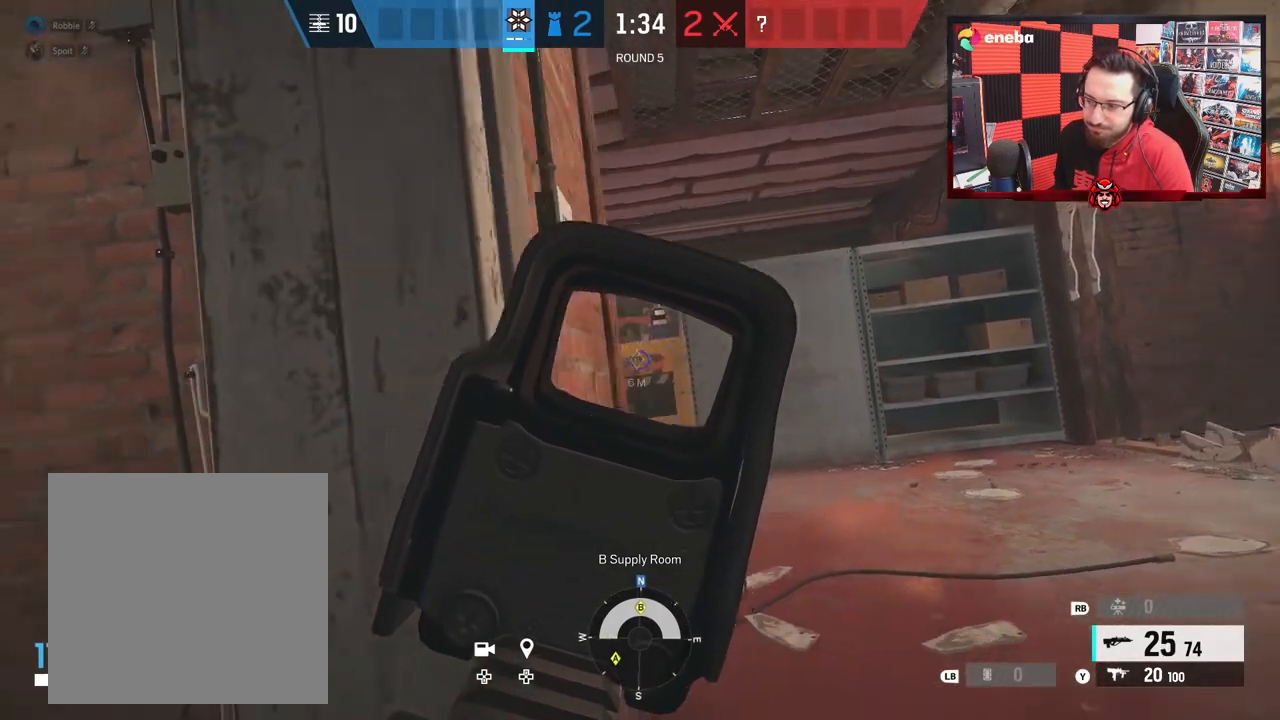
{"buttons": [], "left_stick": "center", "right_stick": "left", "events": [[100, "right_stick", "center"], [133, "left_stick", "center"], [200, "right_stick", "down"], [300, "right_stick", "center"], [317, "left_stick", "right"], [450, "left_stick", "center"], [450, "right_stick", "left"]]}
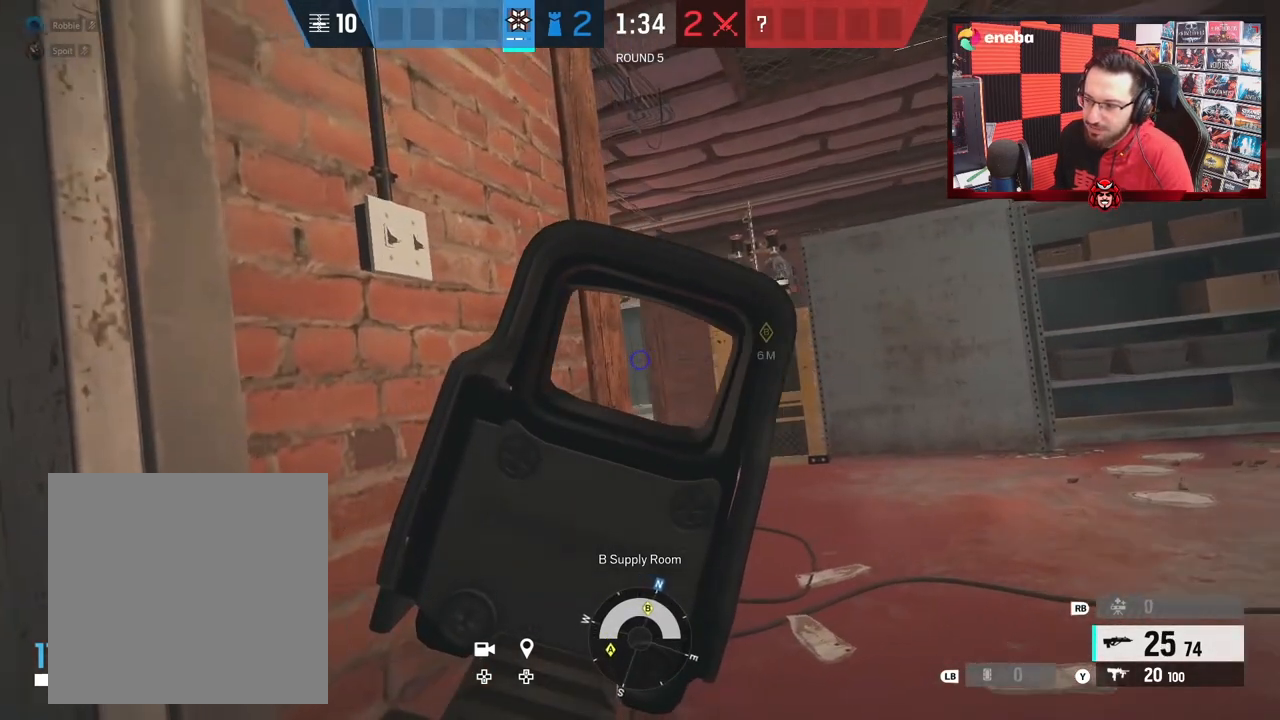
{"buttons": [], "left_stick": "center", "right_stick": "center", "events": [[67, "right_stick", "center"], [267, "right_stick", "down-right"], [383, "right_stick", "center"]]}
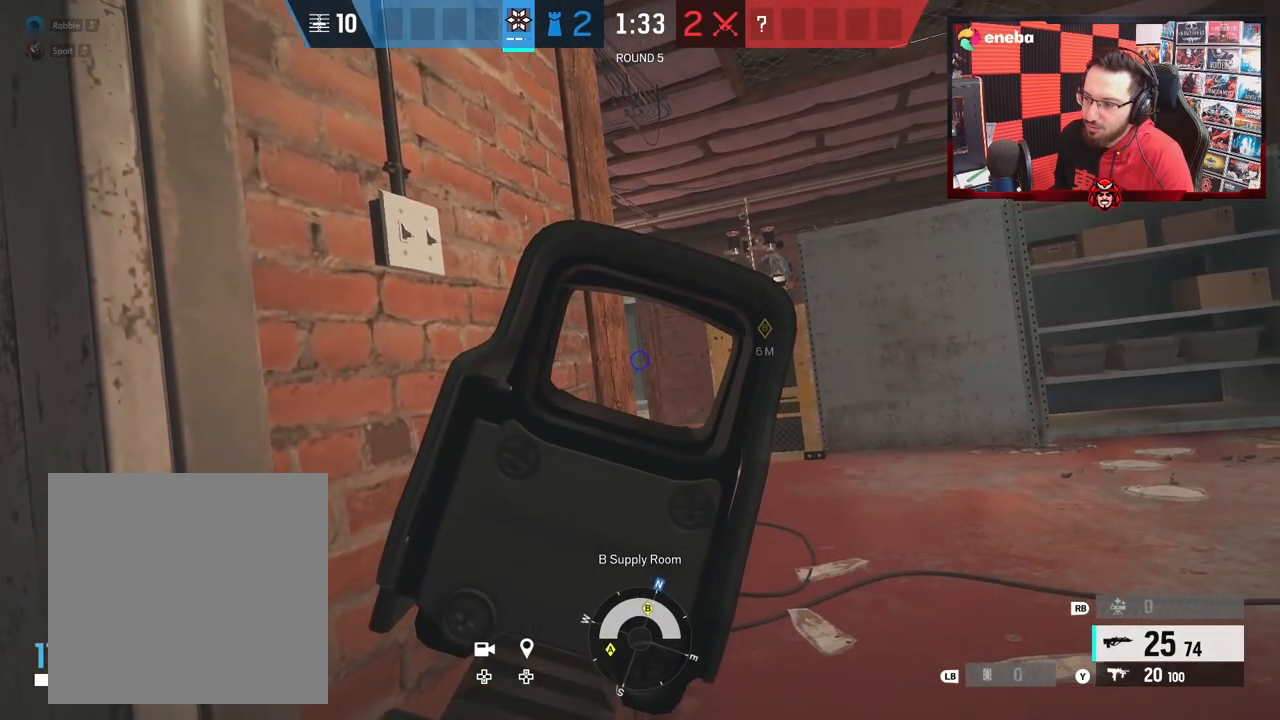
{"buttons": [], "left_stick": "center", "right_stick": "center", "events": []}
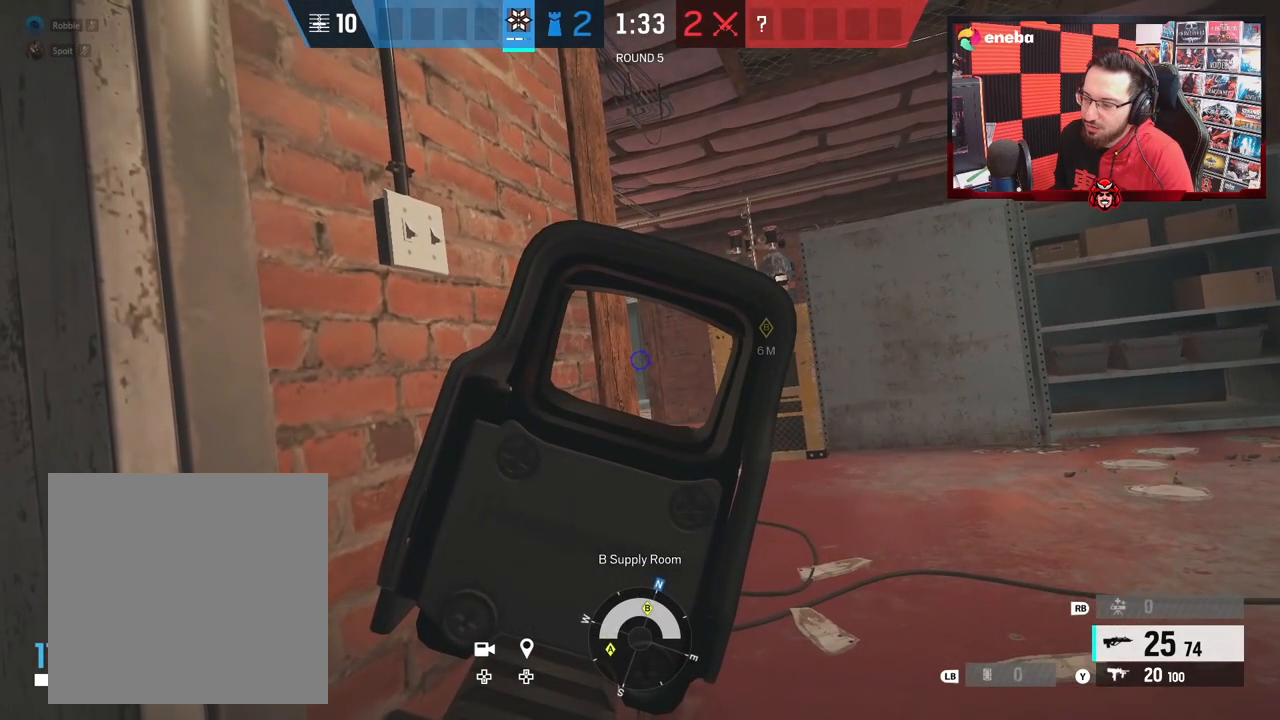
{"buttons": [], "left_stick": "center", "right_stick": "center", "events": []}
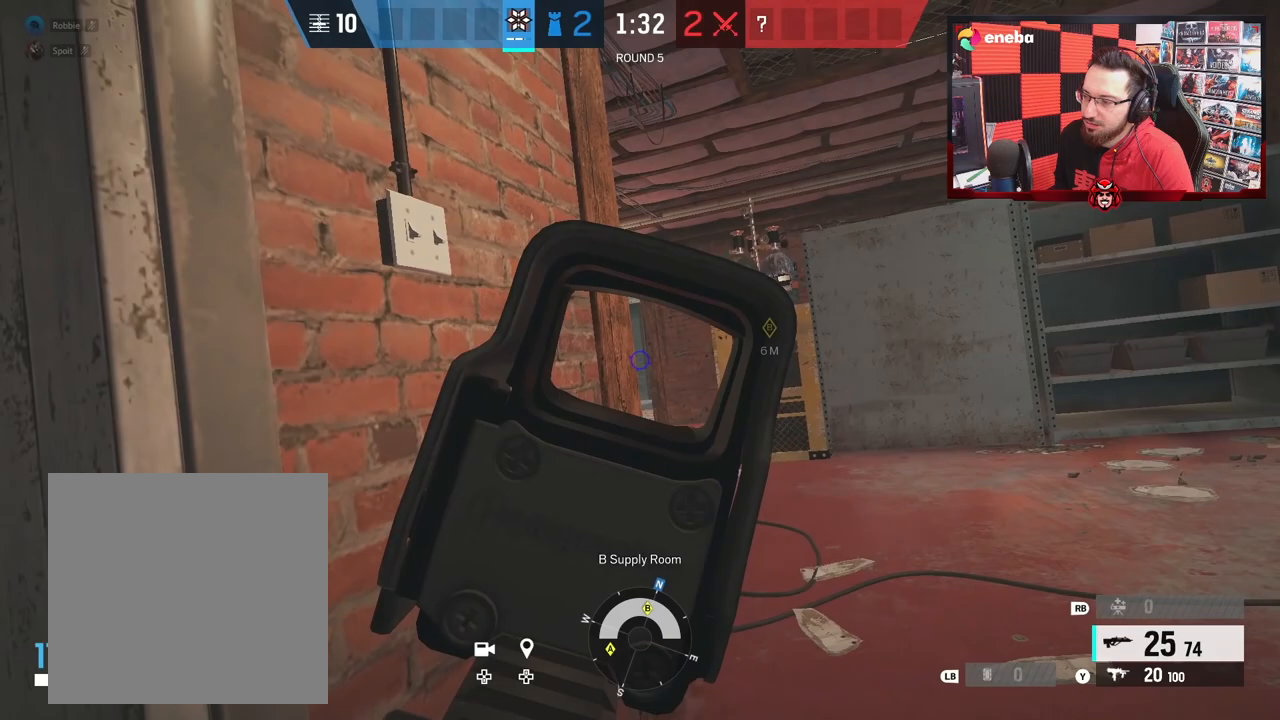
{"buttons": [], "left_stick": "up-right", "right_stick": "center", "events": [[100, "left_stick", "up-right"], [150, "L3", "down"], [350, "L3", "up"]]}
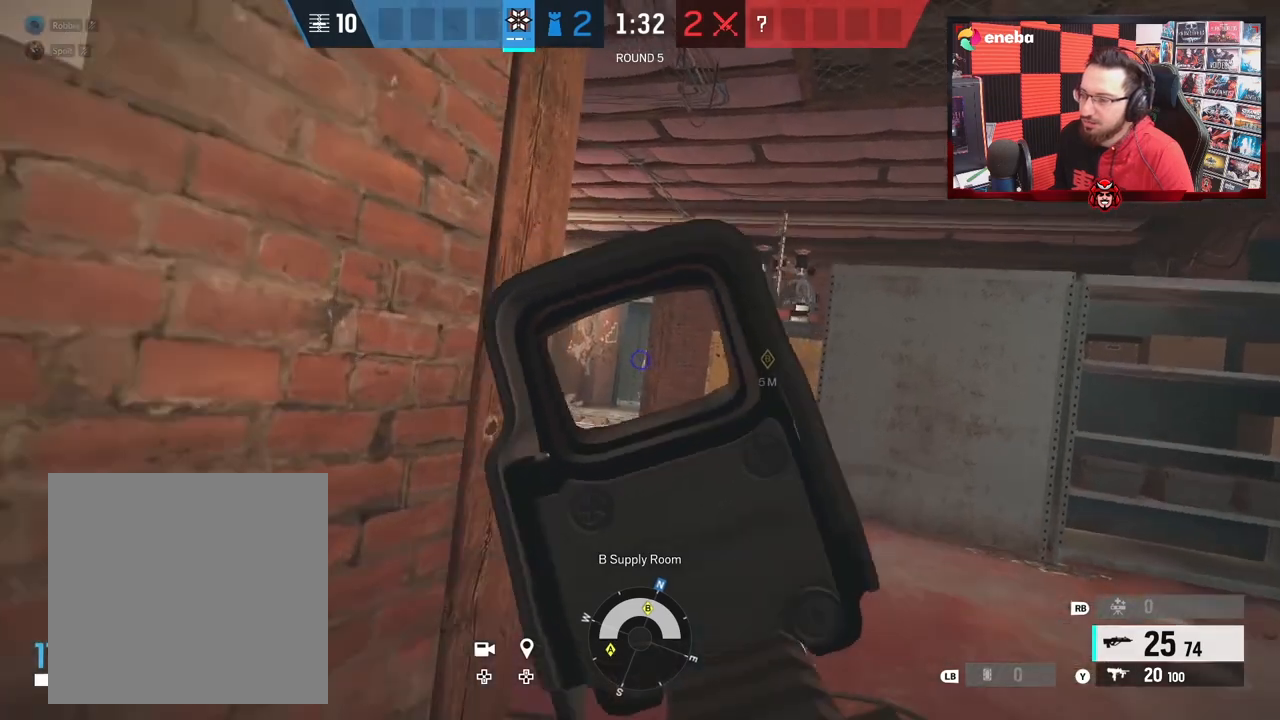
{"buttons": ["R2"], "left_stick": "up-right", "right_stick": "down", "events": [[283, "B", "down"], [283, "R2", "down"], [283, "right_stick", "down-left"], [400, "B", "up"], [433, "right_stick", "down"]]}
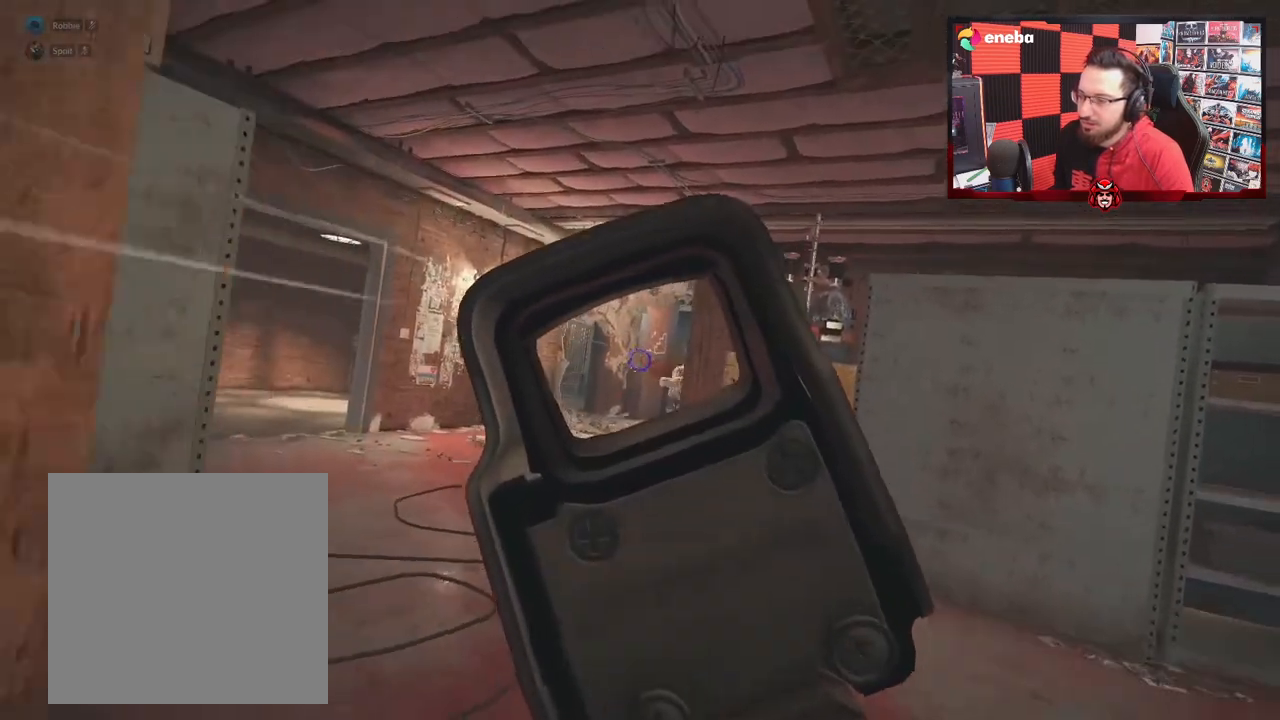
{"buttons": ["Y"], "left_stick": "up", "right_stick": "center", "events": [[183, "R2", "up"], [233, "right_stick", "right"], [283, "L3", "down"], [317, "left_stick", "up"], [417, "right_stick", "center"], [467, "L3", "up"], [500, "Y", "down"]]}
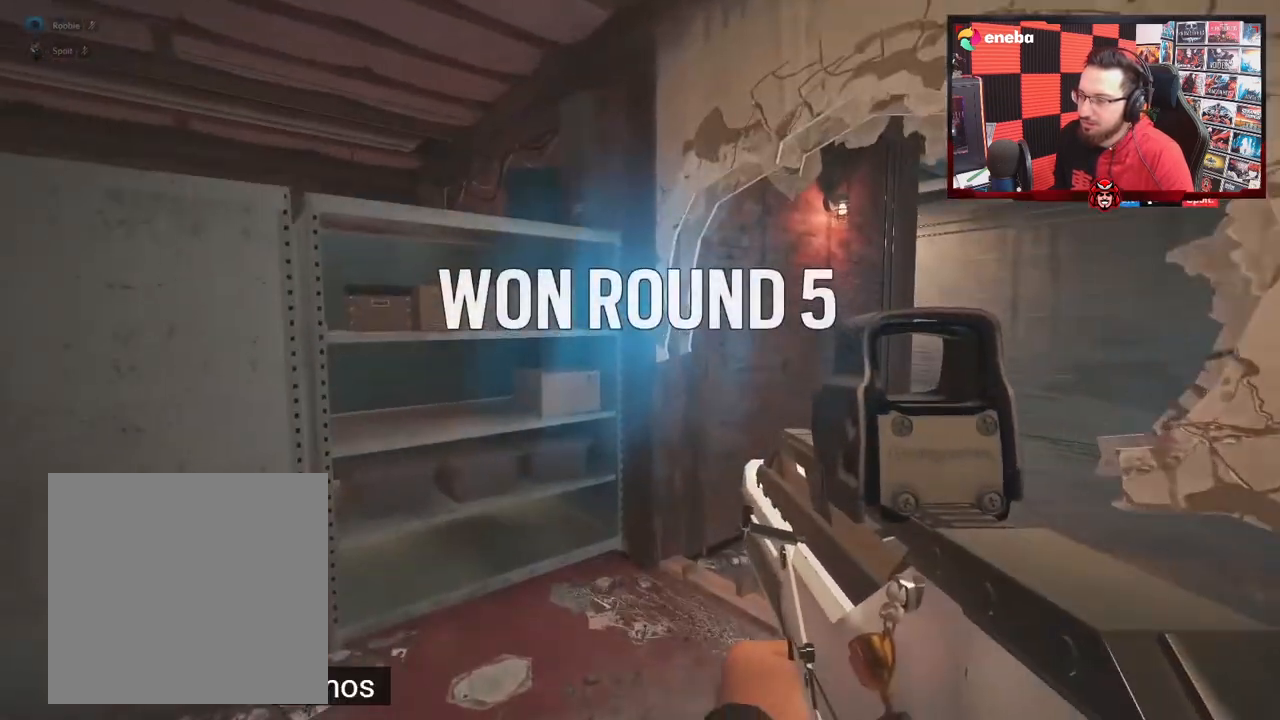
{"buttons": ["SELECT"], "left_stick": "up", "right_stick": "center", "events": [[50, "L3", "down"], [83, "Y", "up"], [200, "L3", "up"], [217, "right_stick", "right"], [333, "right_stick", "center"], [500, "SELECT", "down"]]}
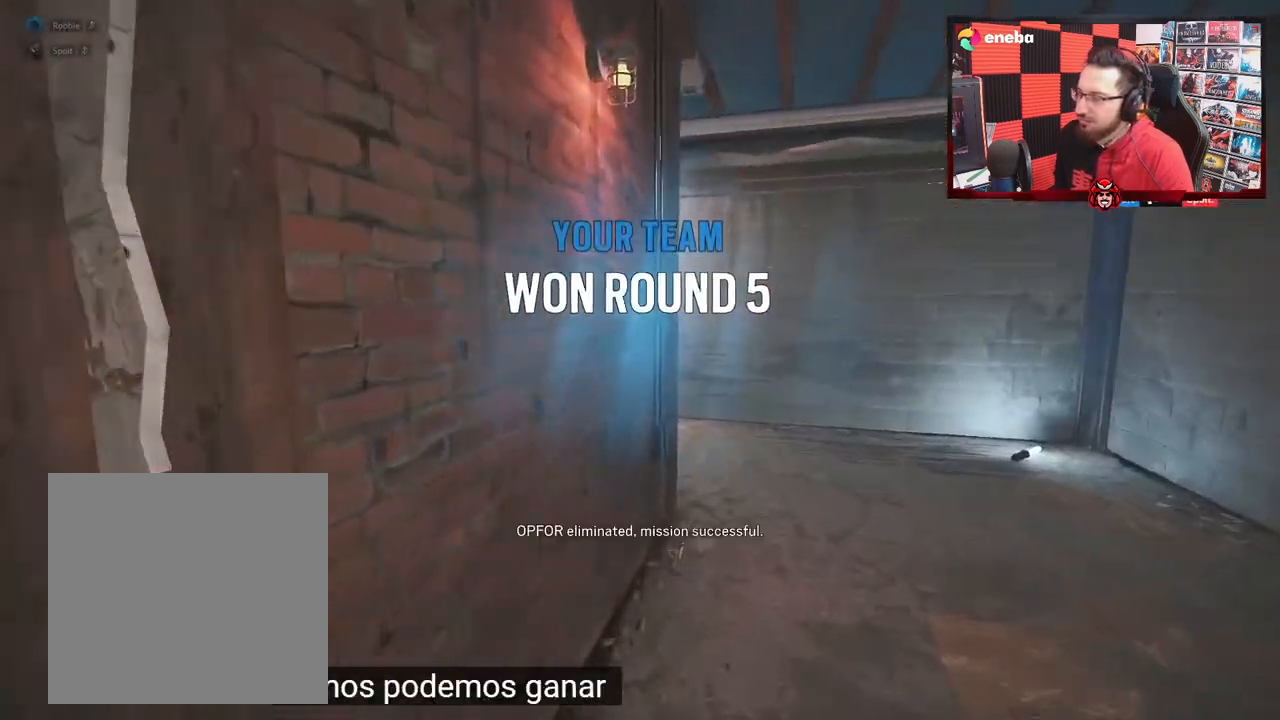
{"buttons": [], "left_stick": "up", "right_stick": "center", "events": [[83, "SELECT", "up"]]}
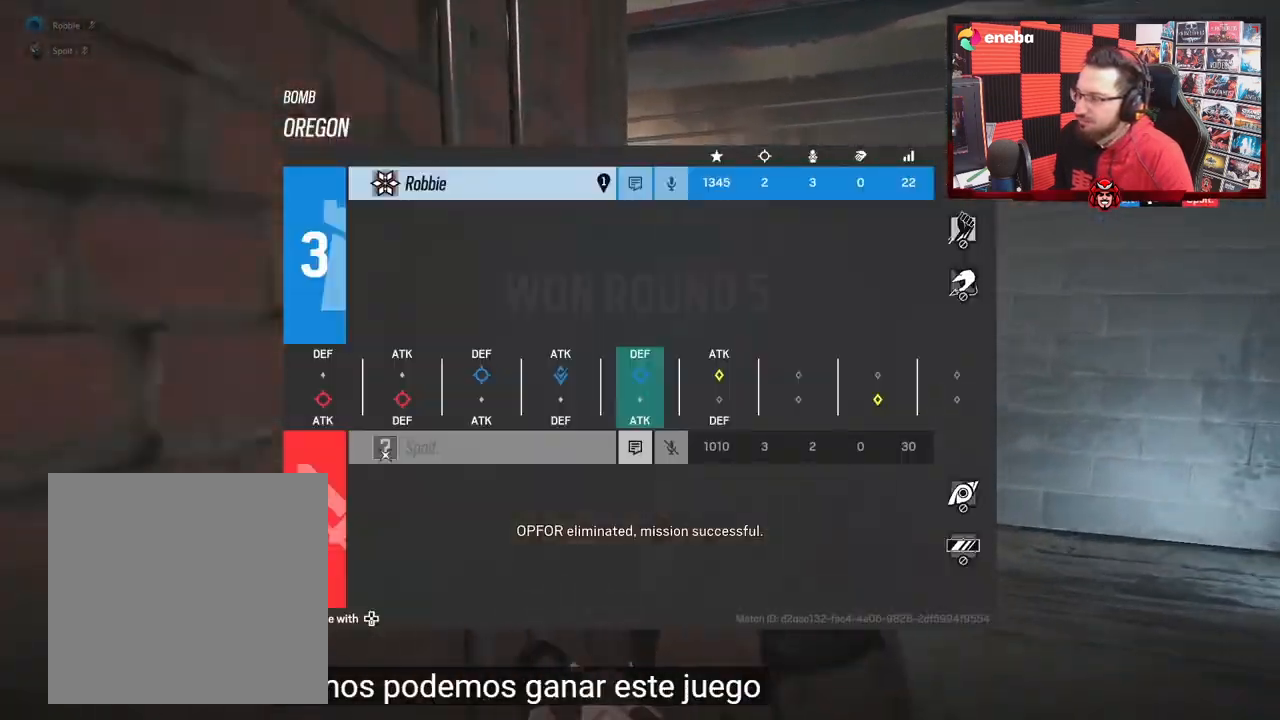
{"buttons": [], "left_stick": "up", "right_stick": "center", "events": [[33, "B", "down"], [83, "right_stick", "left"], [167, "B", "up"], [317, "L3", "down"], [333, "right_stick", "center"], [433, "L3", "up"]]}
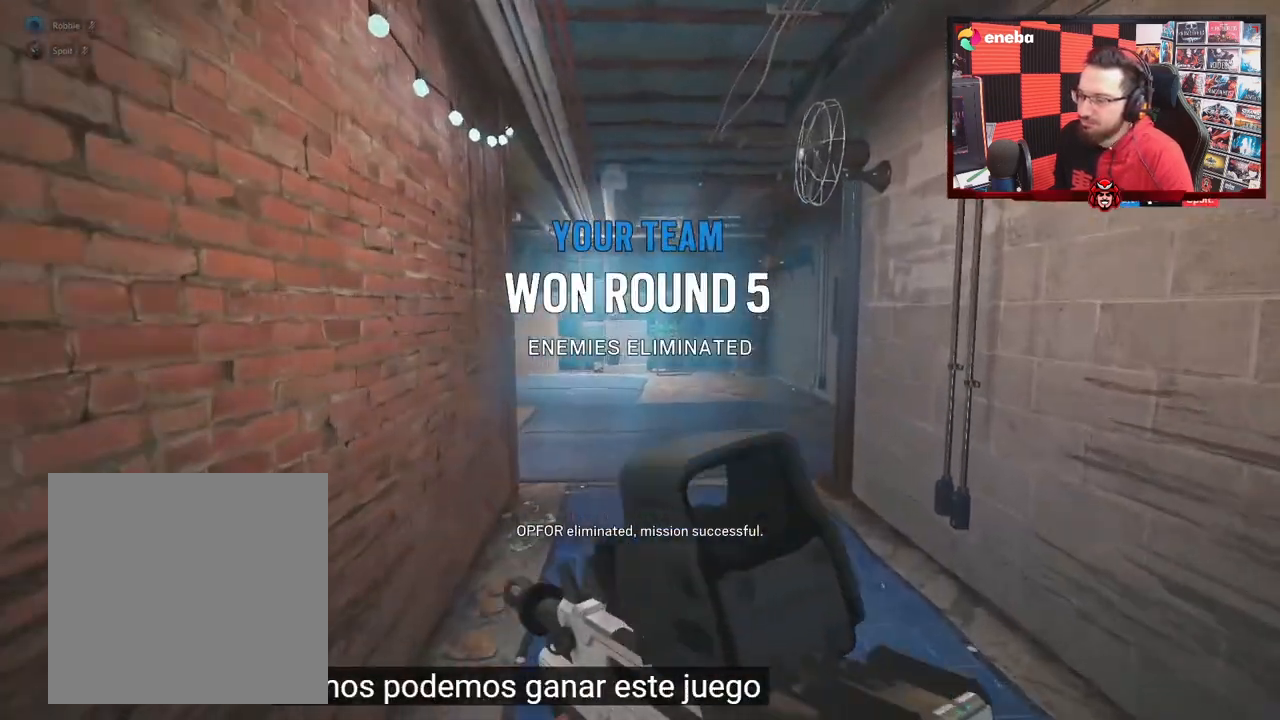
{"buttons": [], "left_stick": "up", "right_stick": "center", "events": []}
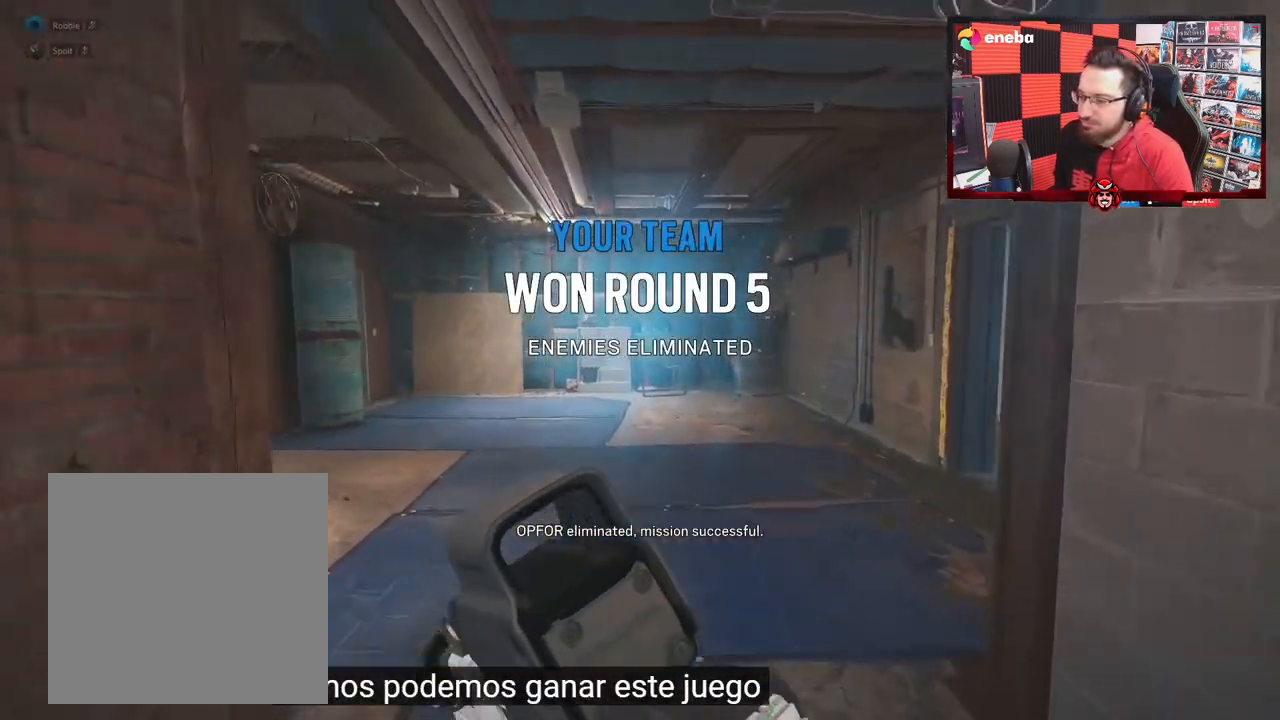
{"buttons": [], "left_stick": "up", "right_stick": "center", "events": [[117, "right_stick", "left"], [283, "right_stick", "center"]]}
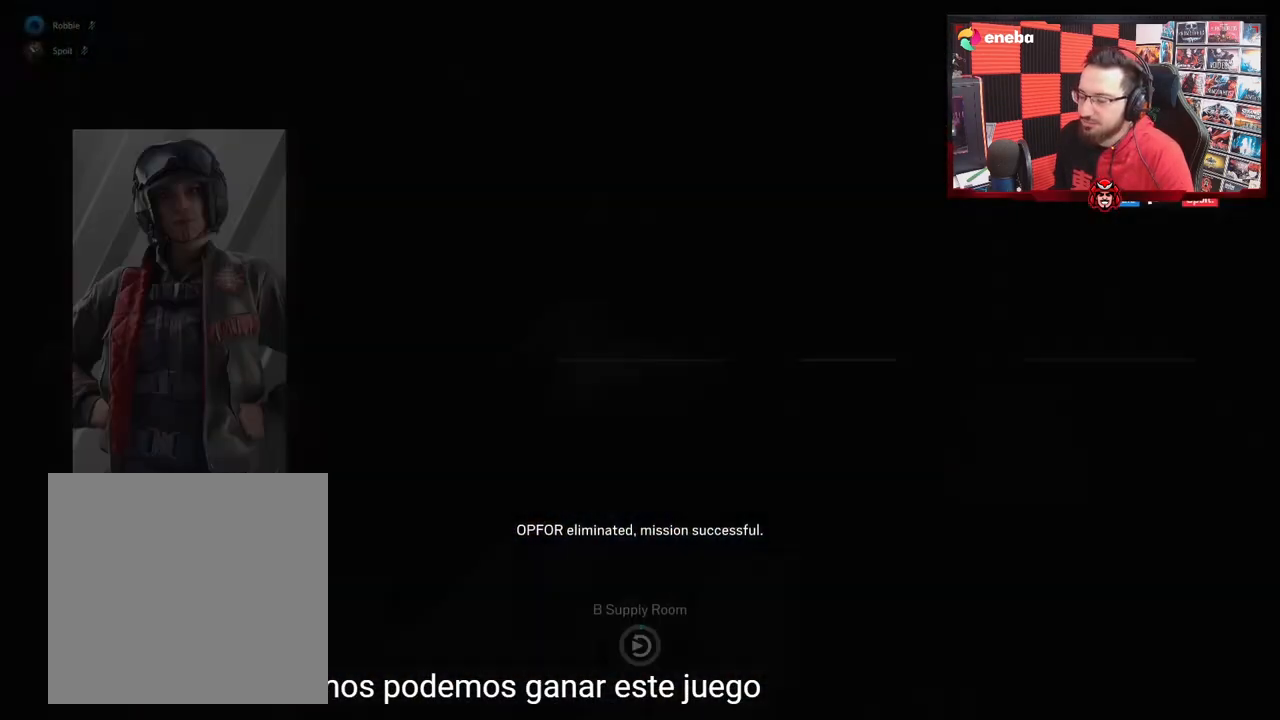
{"buttons": [], "left_stick": "center", "right_stick": "center", "events": [[483, "left_stick", "center"]]}